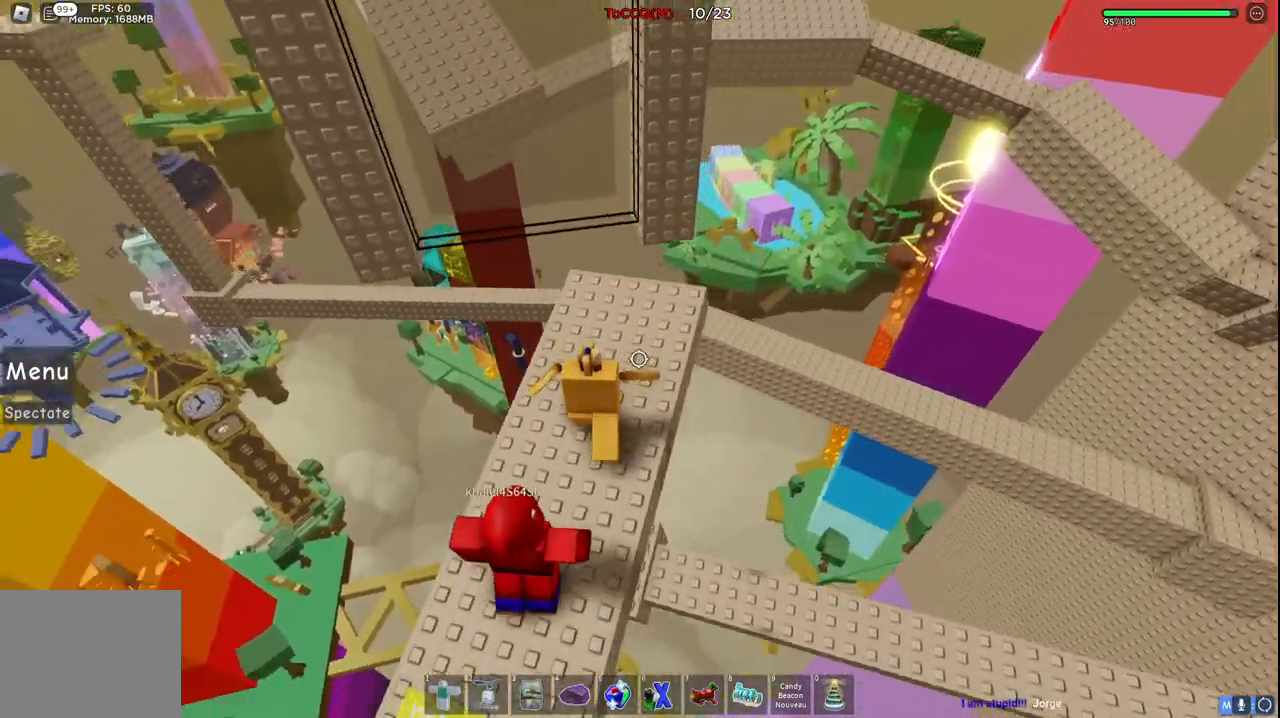
Gameplay with keyboard; each line is a JSON object with the keys held at the frame after it. "events" lists presses ("down") and releases ("up") of "a", "ctrl", "d", "e", "q", "s", "shift", "space" and "w" between this image and that frame as [ms after this image, input, new state], when the widget could be followed in between. No other keys are recorded. Mouse input is not recorded.
{"keys": [], "events": [[334, "s", "down"], [384, "s", "up"]]}
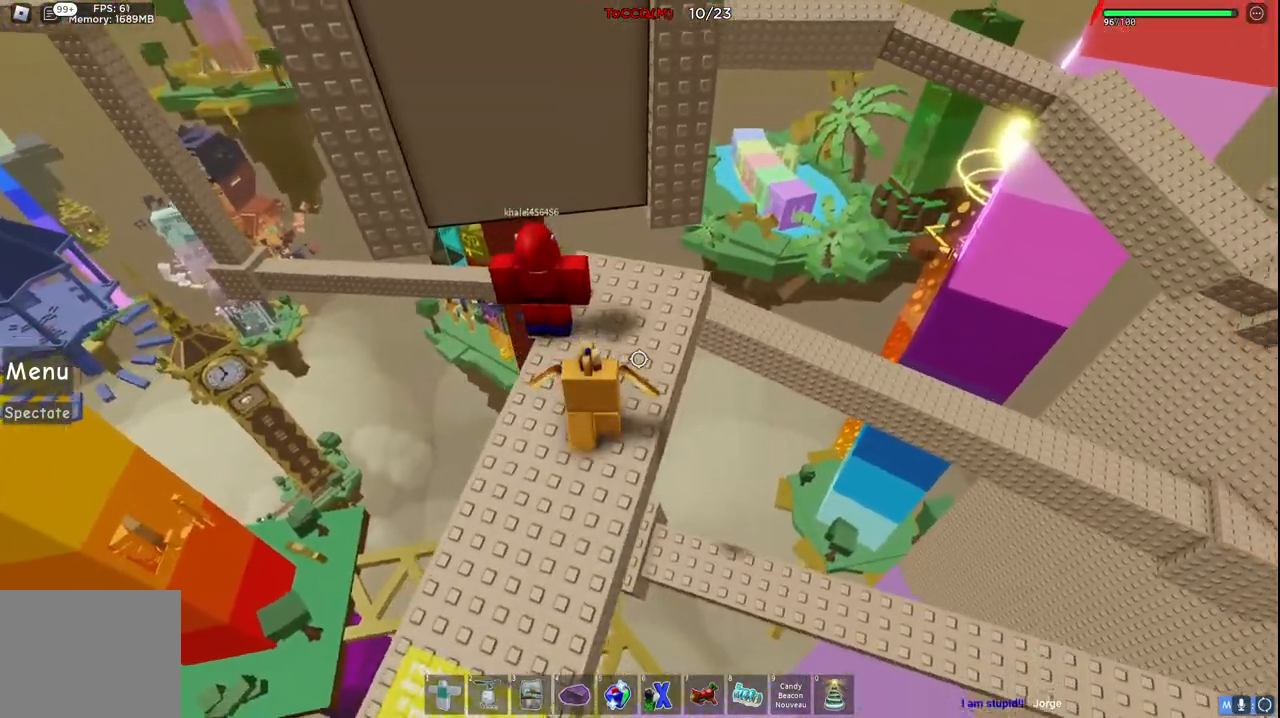
{"keys": ["w"], "events": [[134, "w", "down"], [250, "w", "up"], [417, "w", "down"]]}
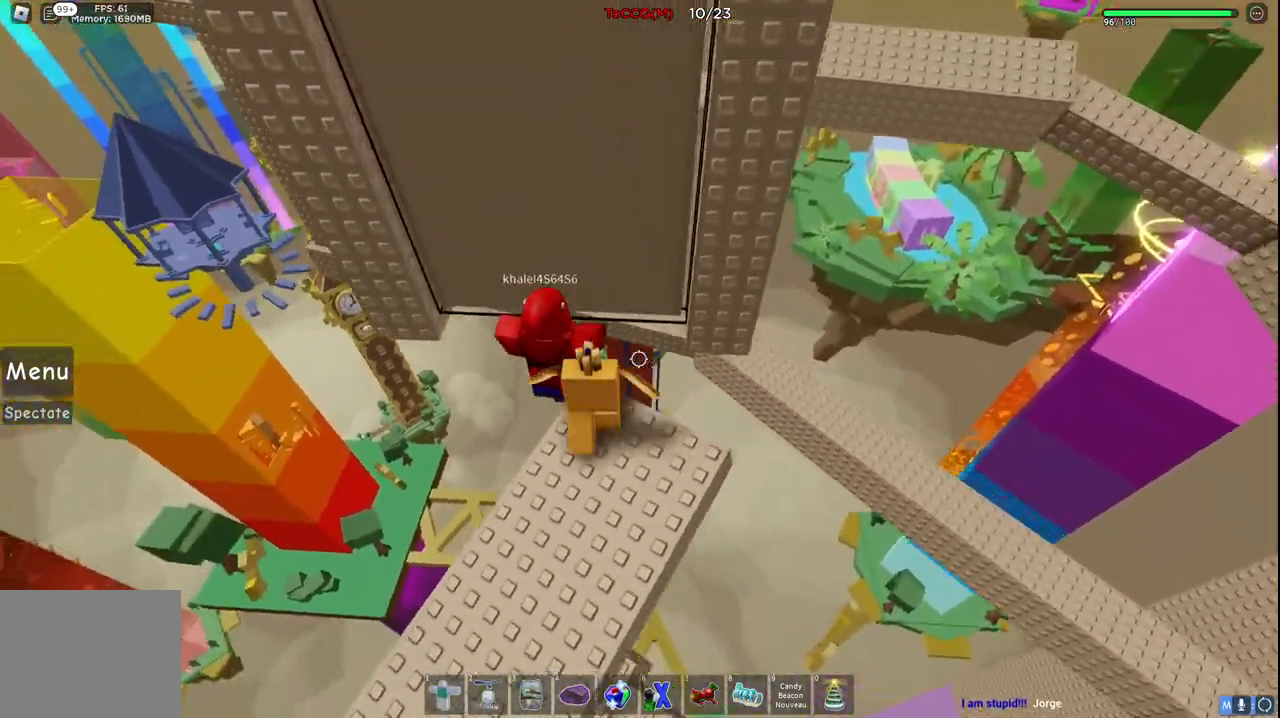
{"keys": ["a", "w"], "events": [[50, "space", "down"], [367, "space", "up"], [484, "a", "down"]]}
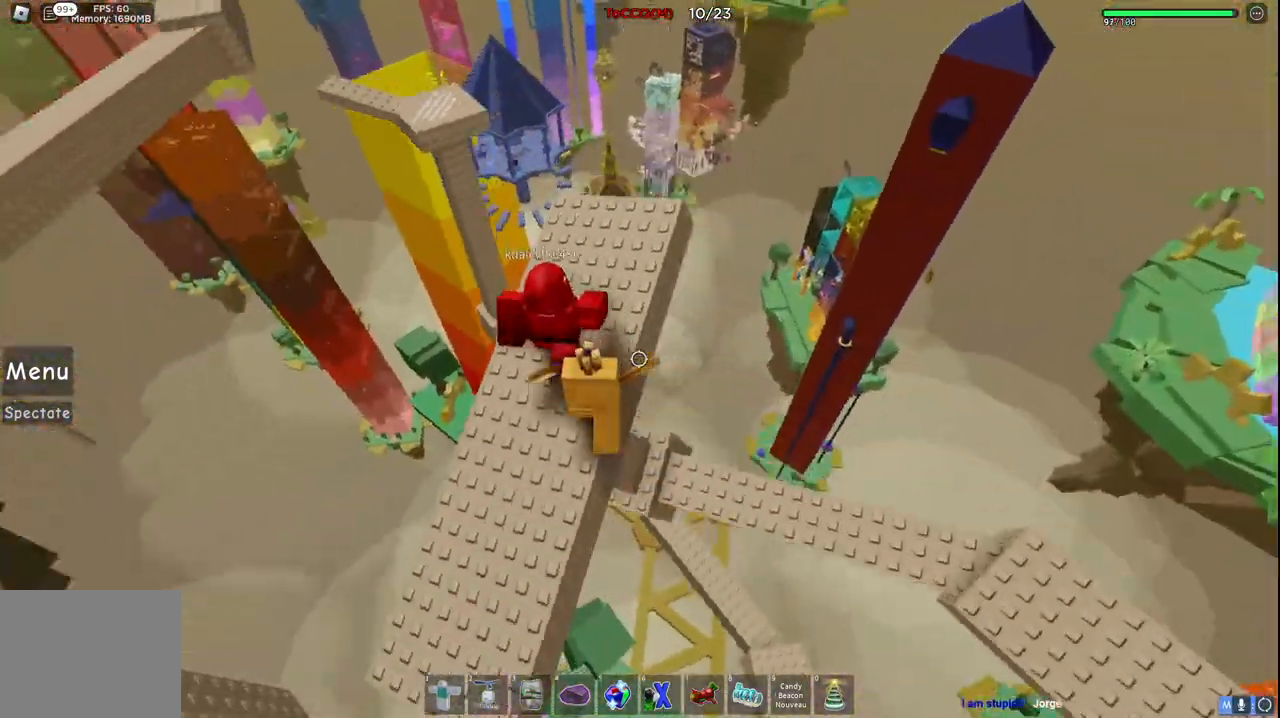
{"keys": ["space", "w"], "events": [[50, "a", "up"], [250, "space", "down"]]}
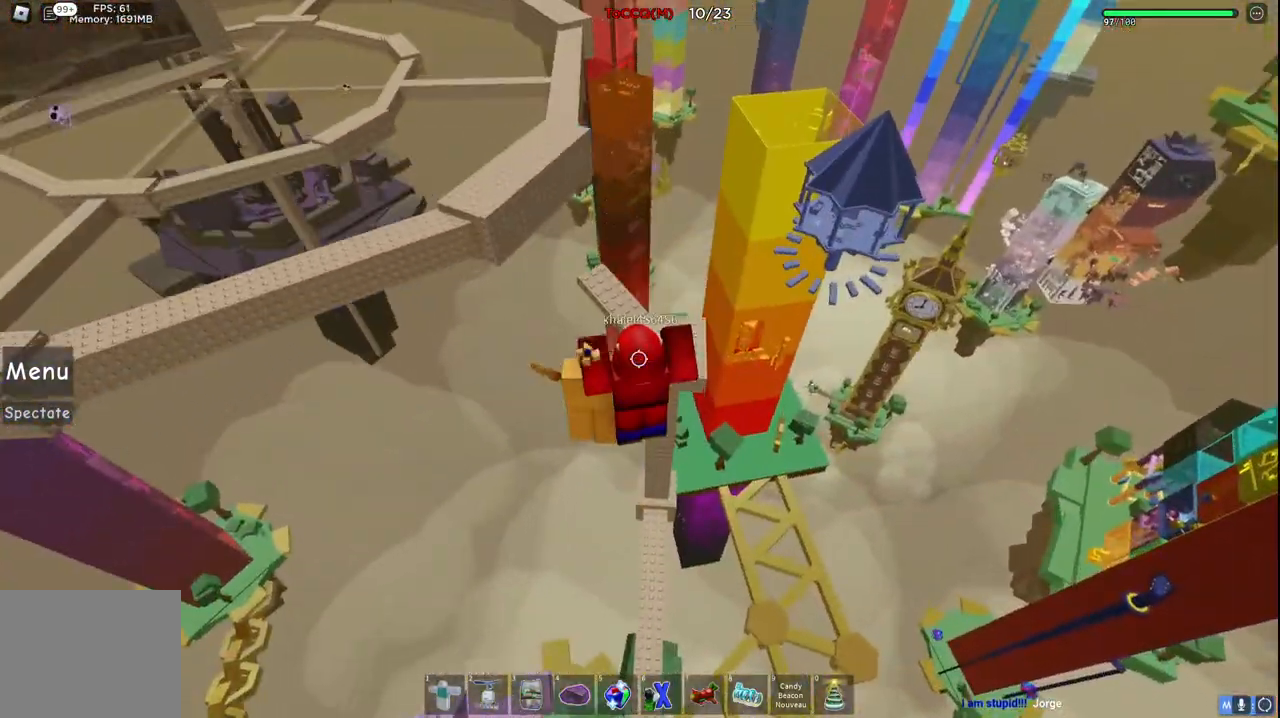
{"keys": ["space", "w"], "events": [[17, "space", "up"], [450, "space", "down"]]}
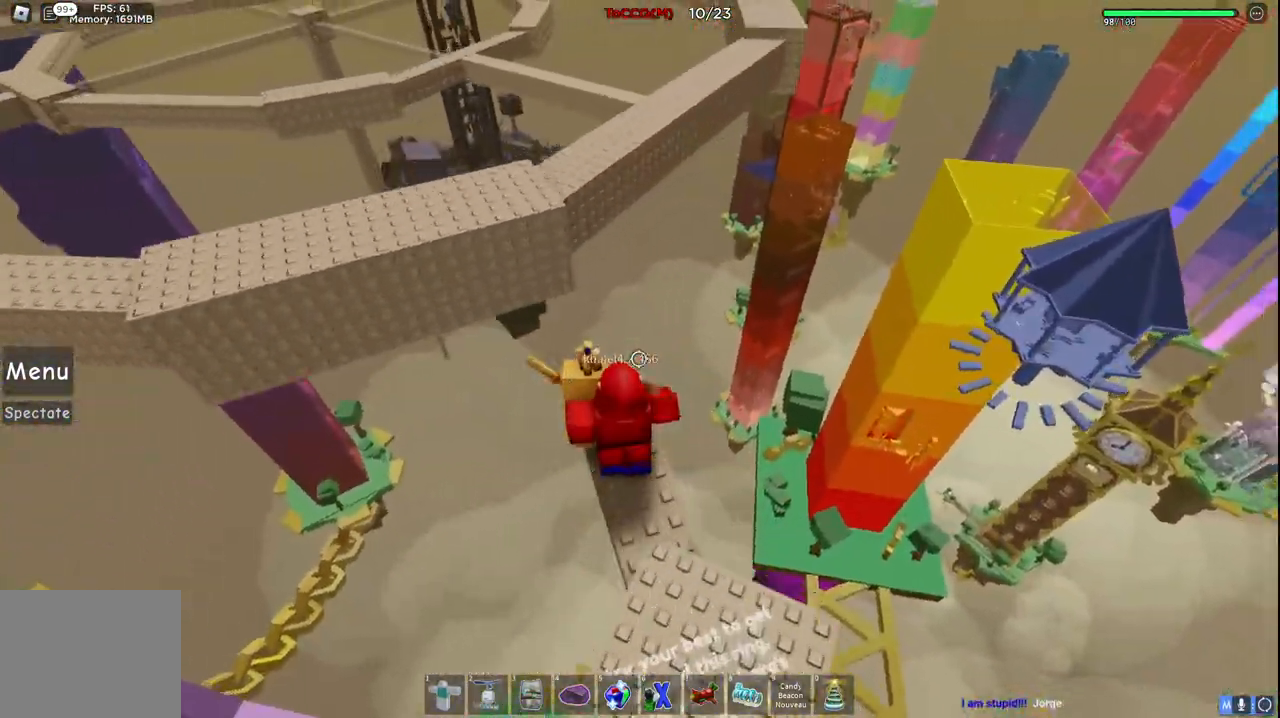
{"keys": ["space", "w"], "events": []}
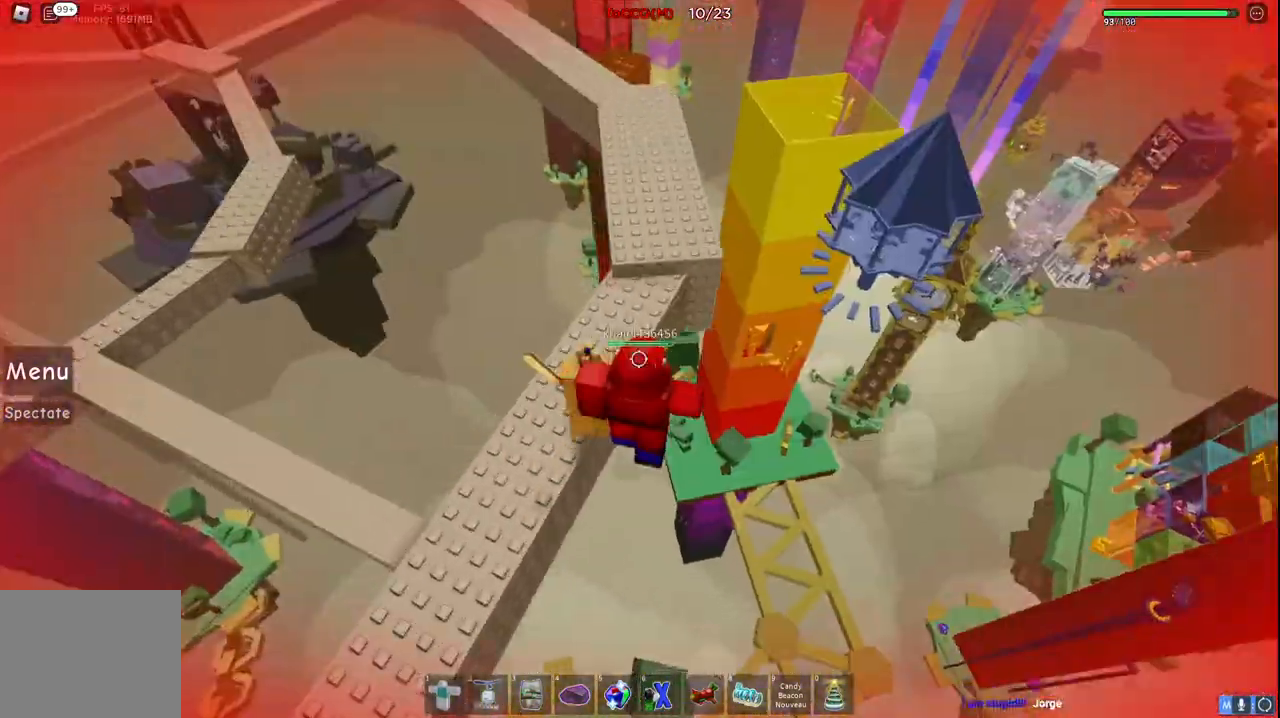
{"keys": ["space", "w"], "events": []}
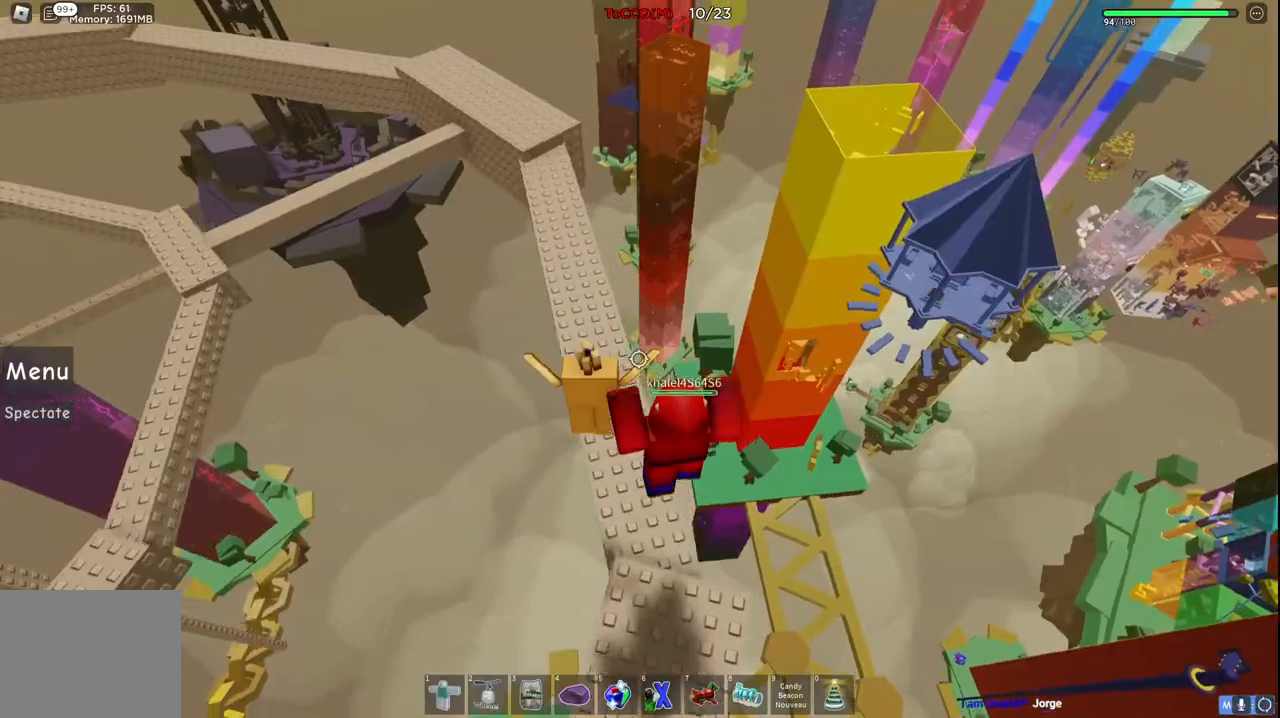
{"keys": ["space", "w"], "events": []}
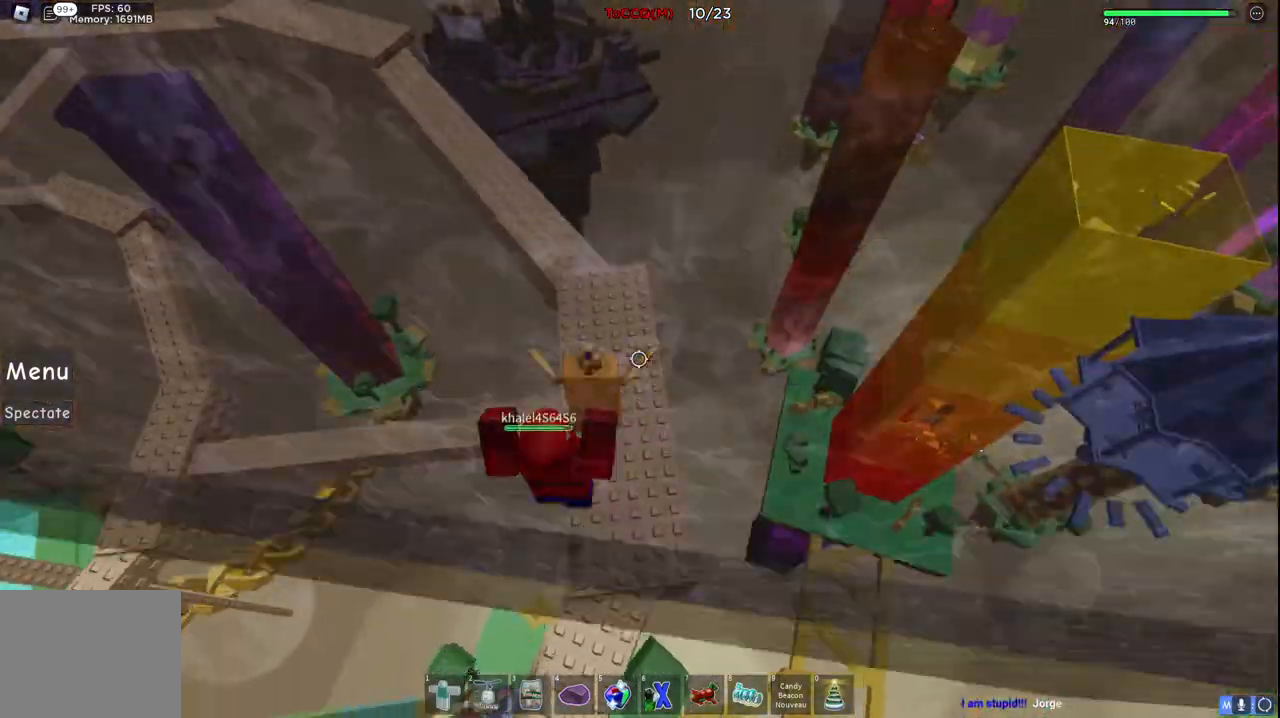
{"keys": ["space", "w"], "events": []}
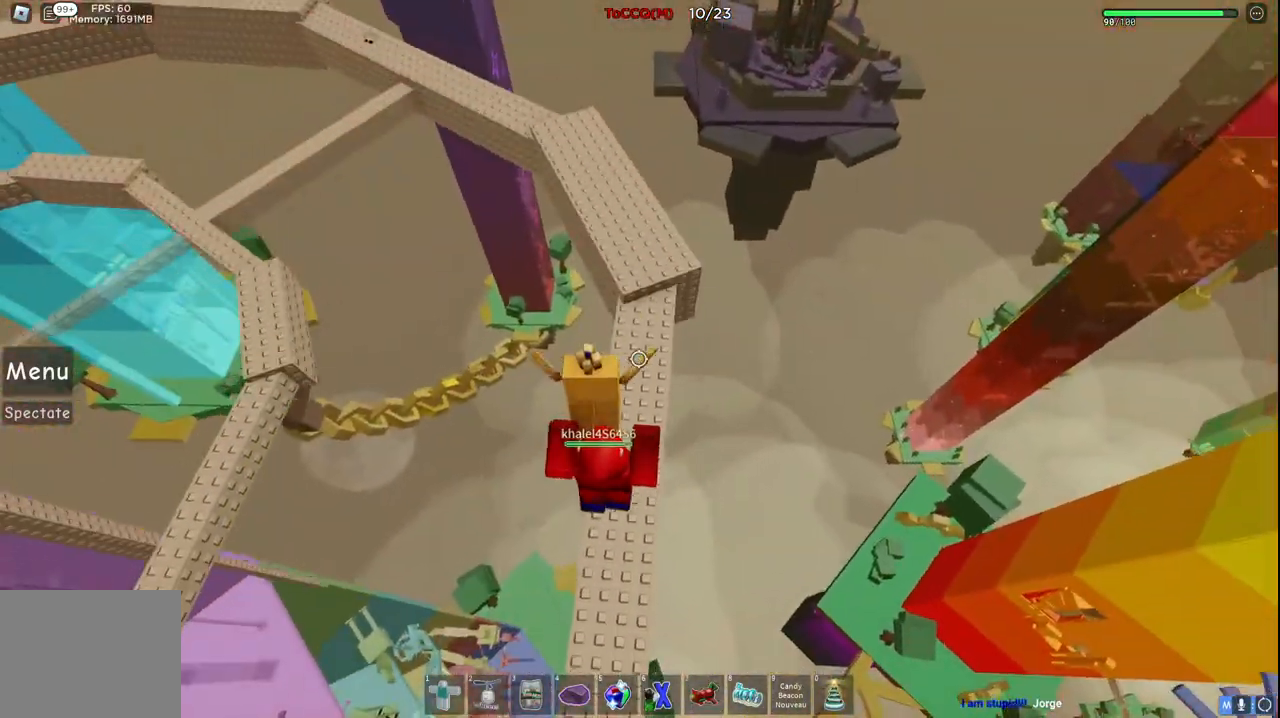
{"keys": ["space", "w"], "events": []}
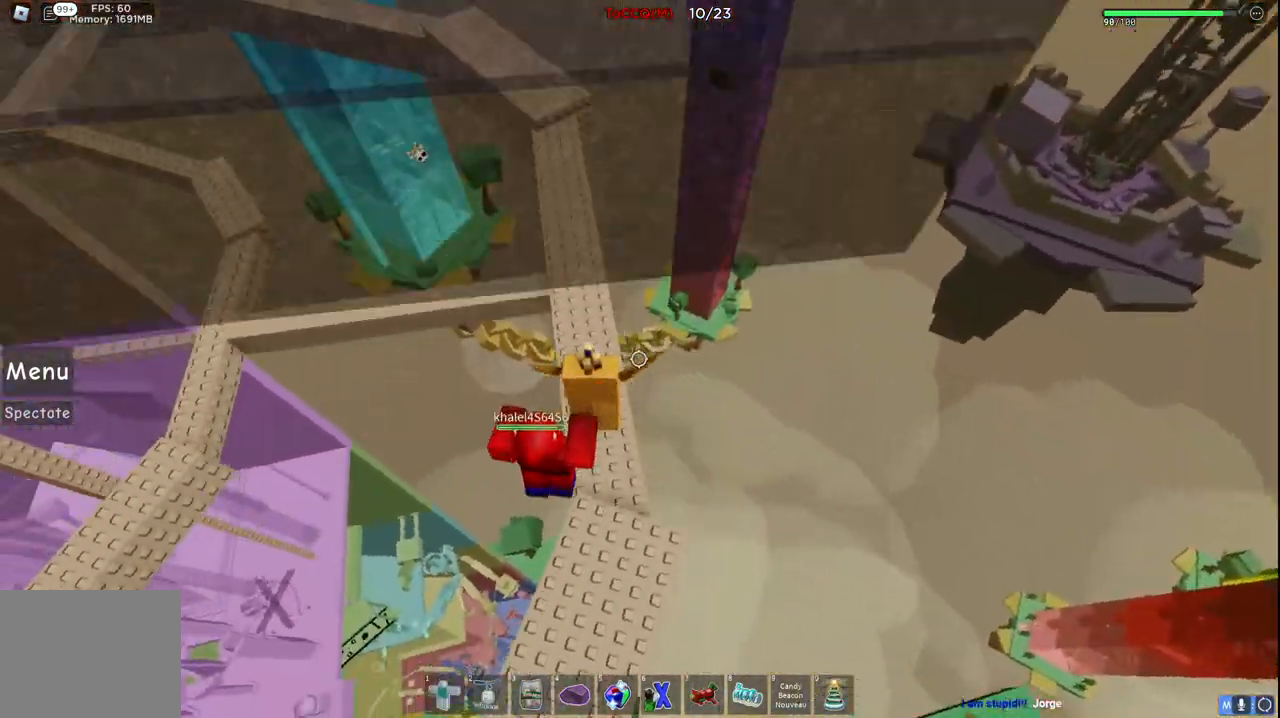
{"keys": ["space", "w"], "events": []}
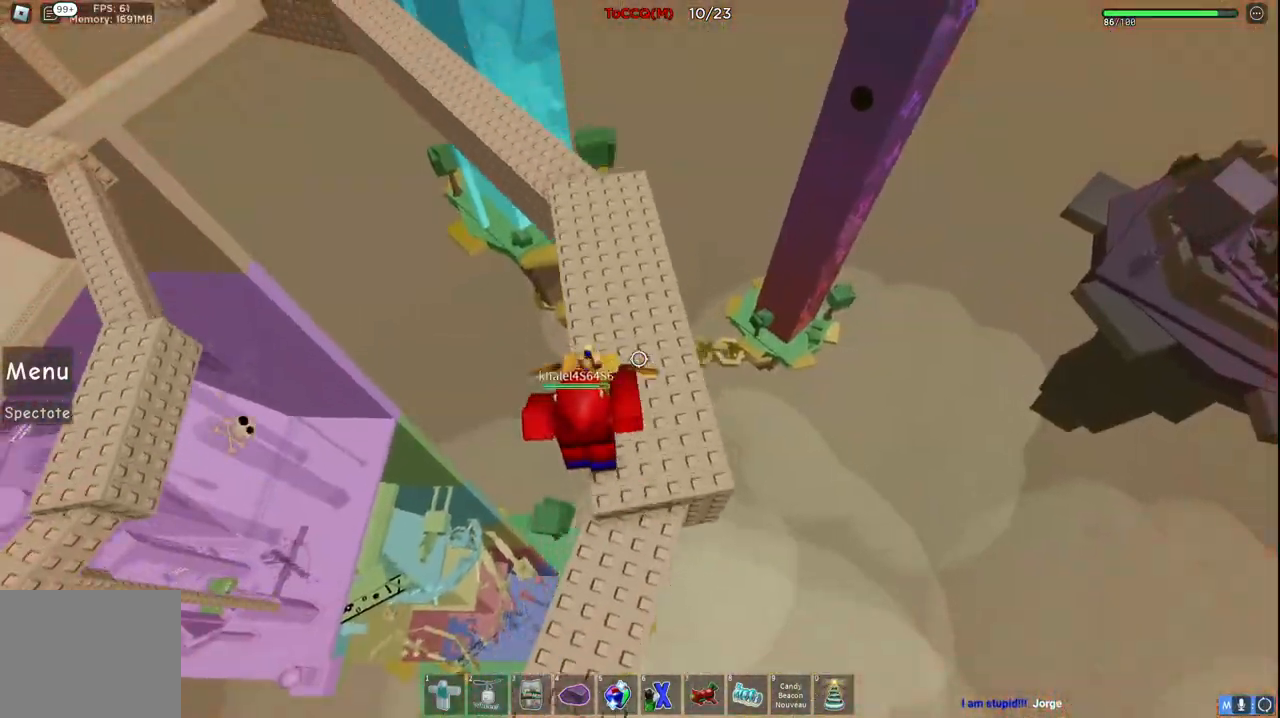
{"keys": ["space", "w"], "events": []}
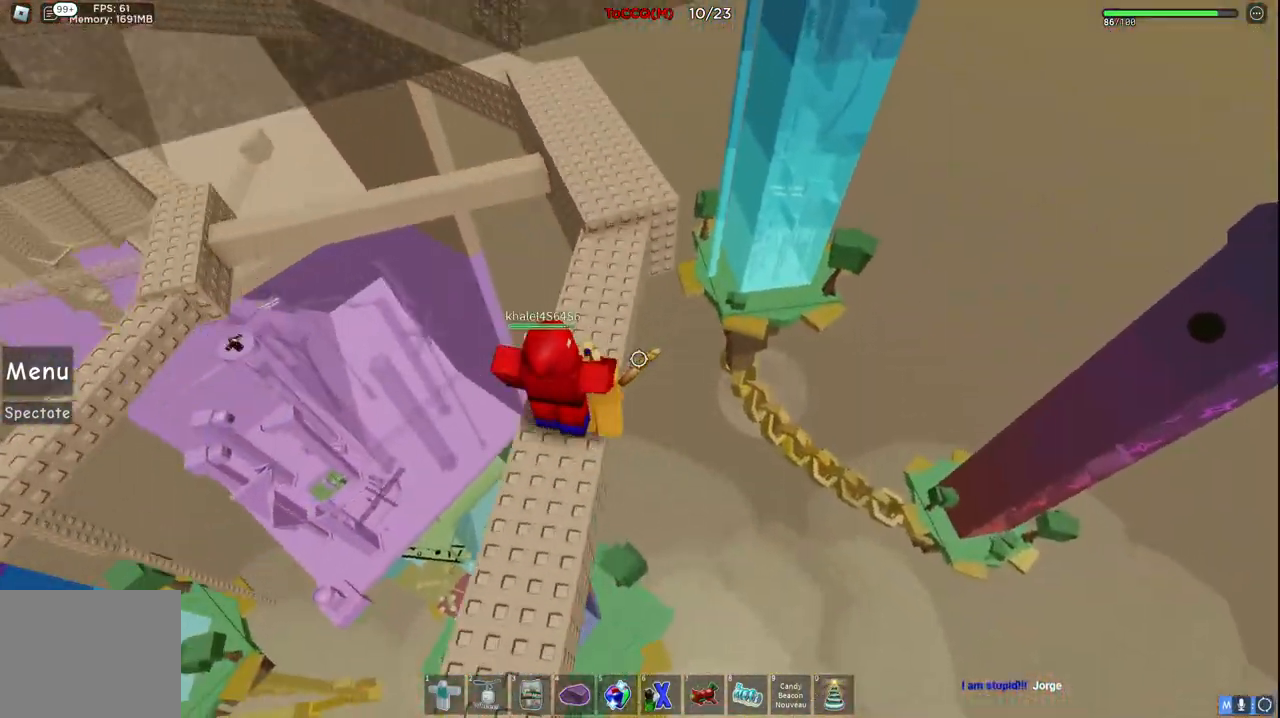
{"keys": ["space", "w"], "events": []}
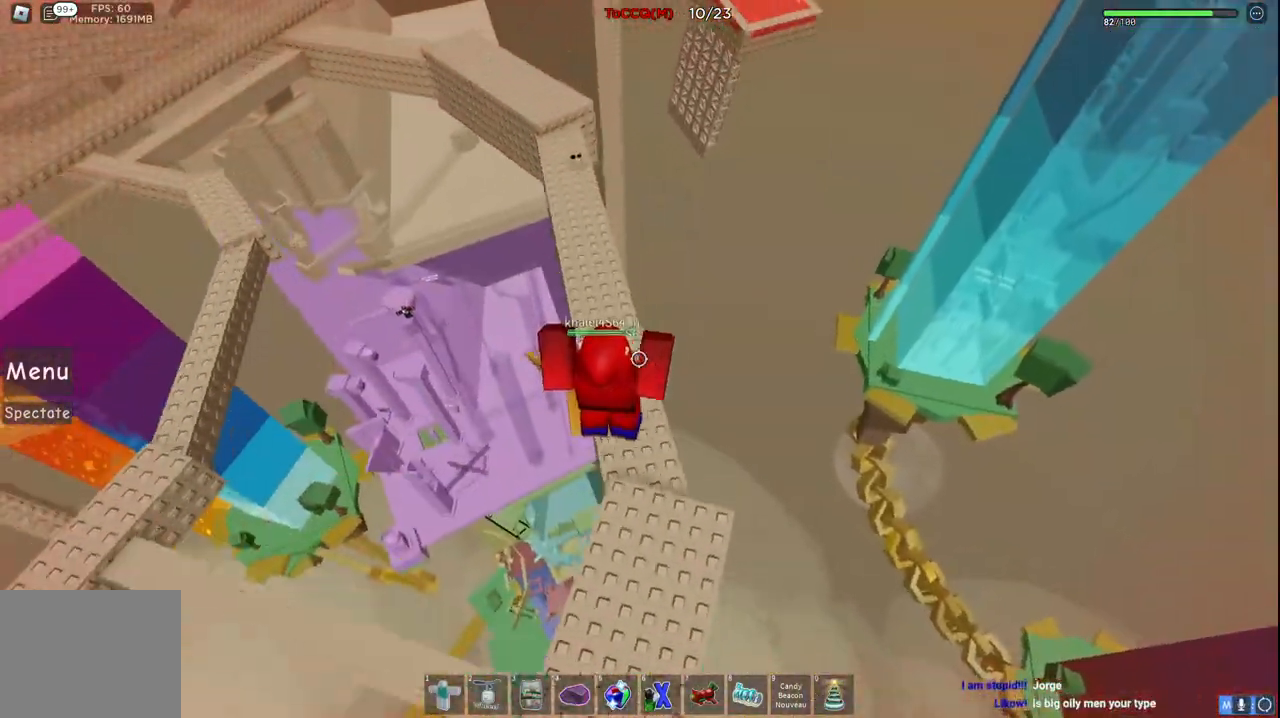
{"keys": ["space", "w"], "events": []}
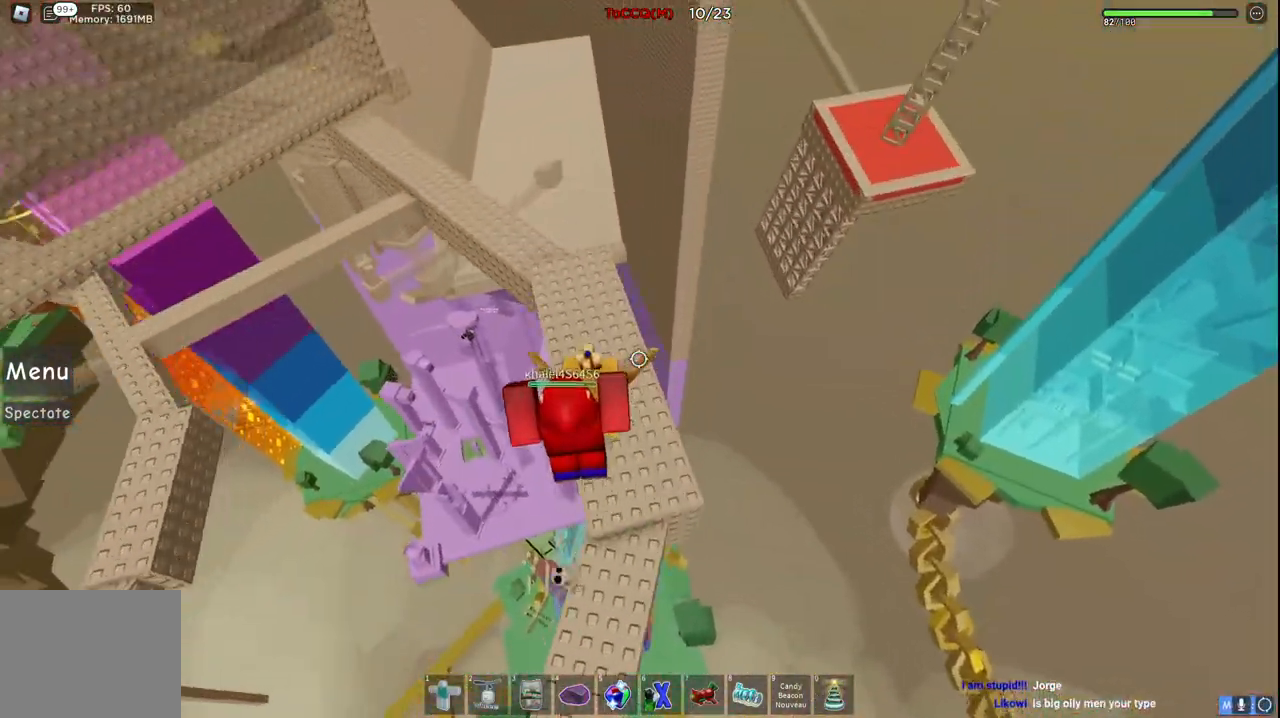
{"keys": ["w"], "events": [[417, "space", "up"]]}
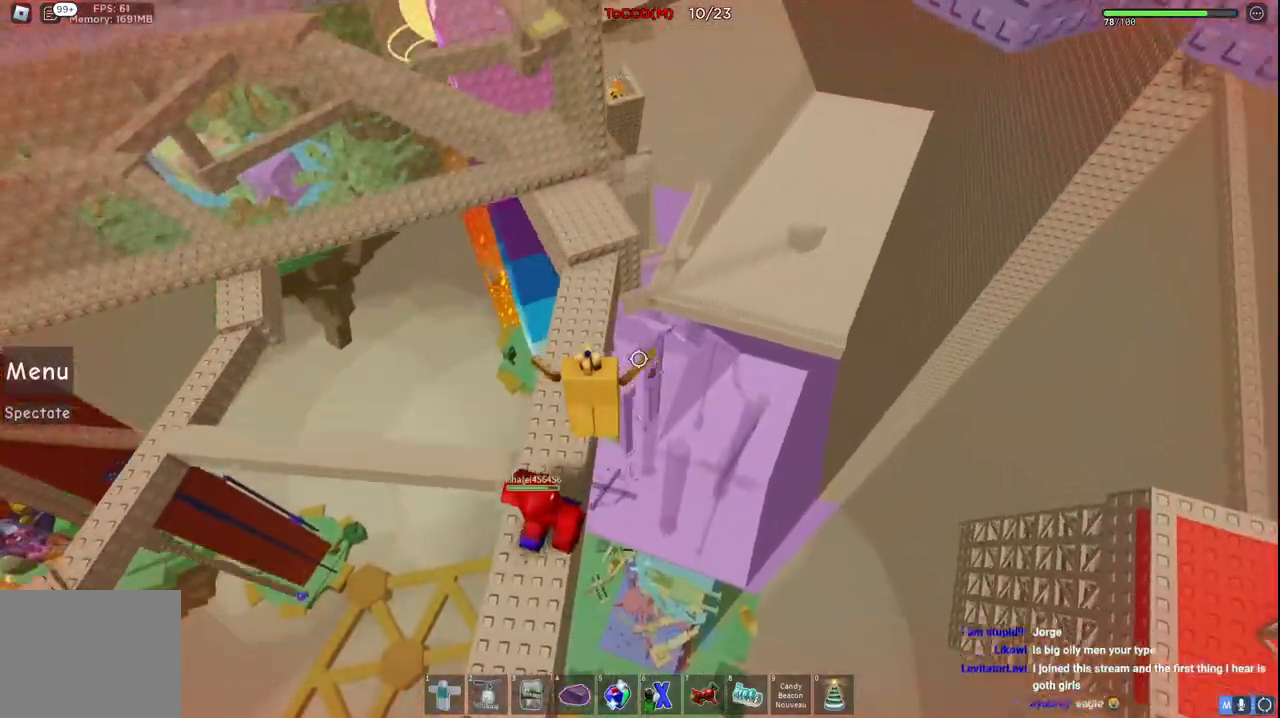
{"keys": ["w"], "events": [[167, "w", "up"], [450, "w", "down"]]}
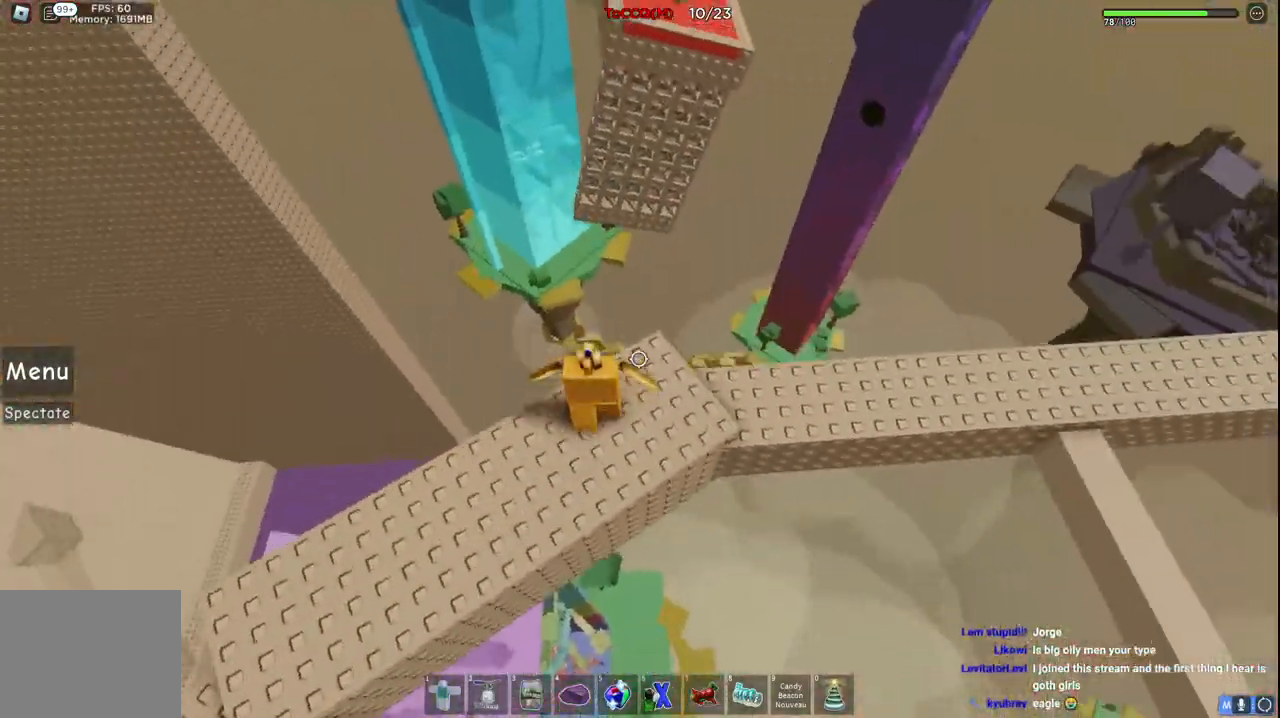
{"keys": ["w"], "events": [[50, "space", "down"], [367, "space", "up"]]}
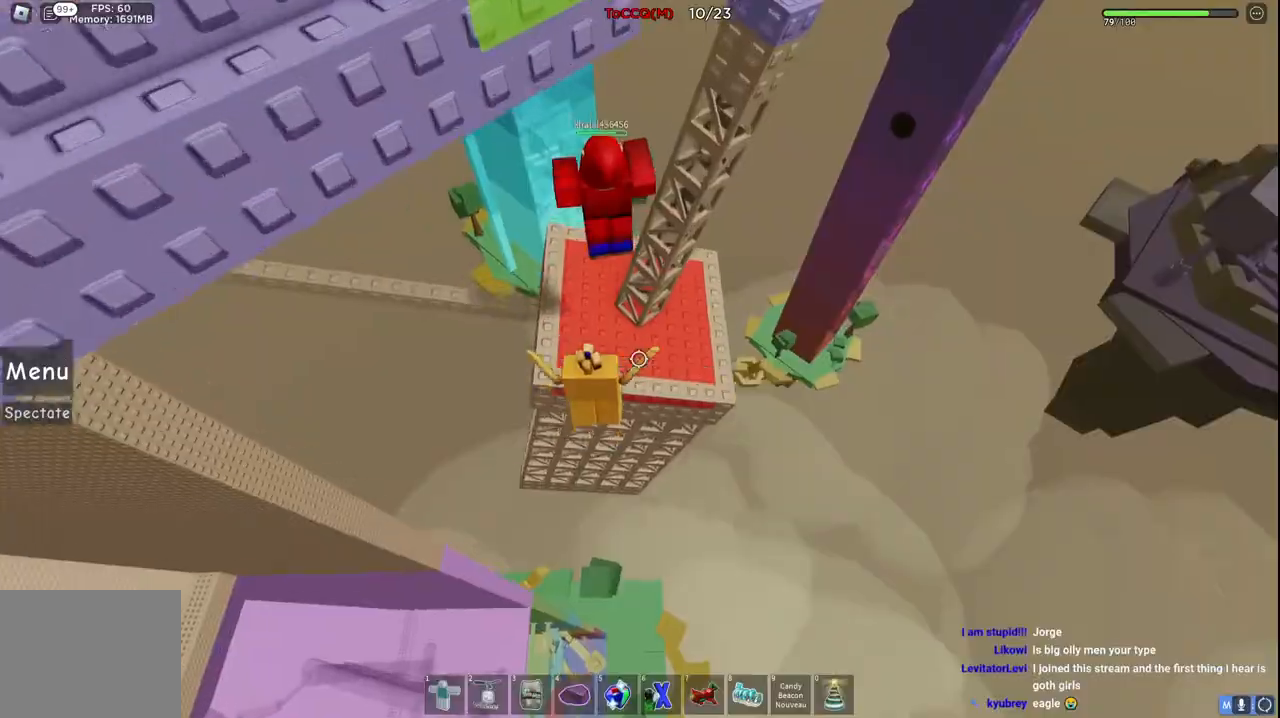
{"keys": ["space"], "events": [[150, "w", "up"], [417, "space", "down"]]}
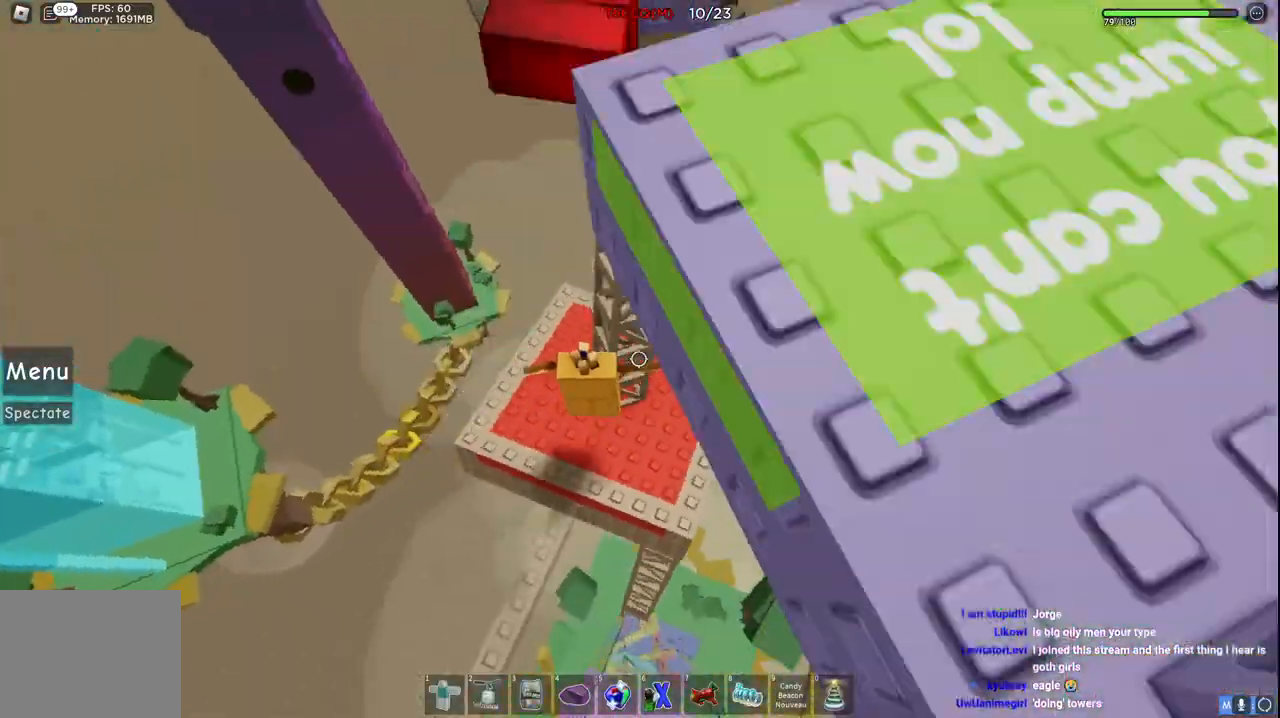
{"keys": ["space"], "events": [[84, "space", "up"], [100, "w", "down"], [334, "w", "up"], [450, "space", "down"]]}
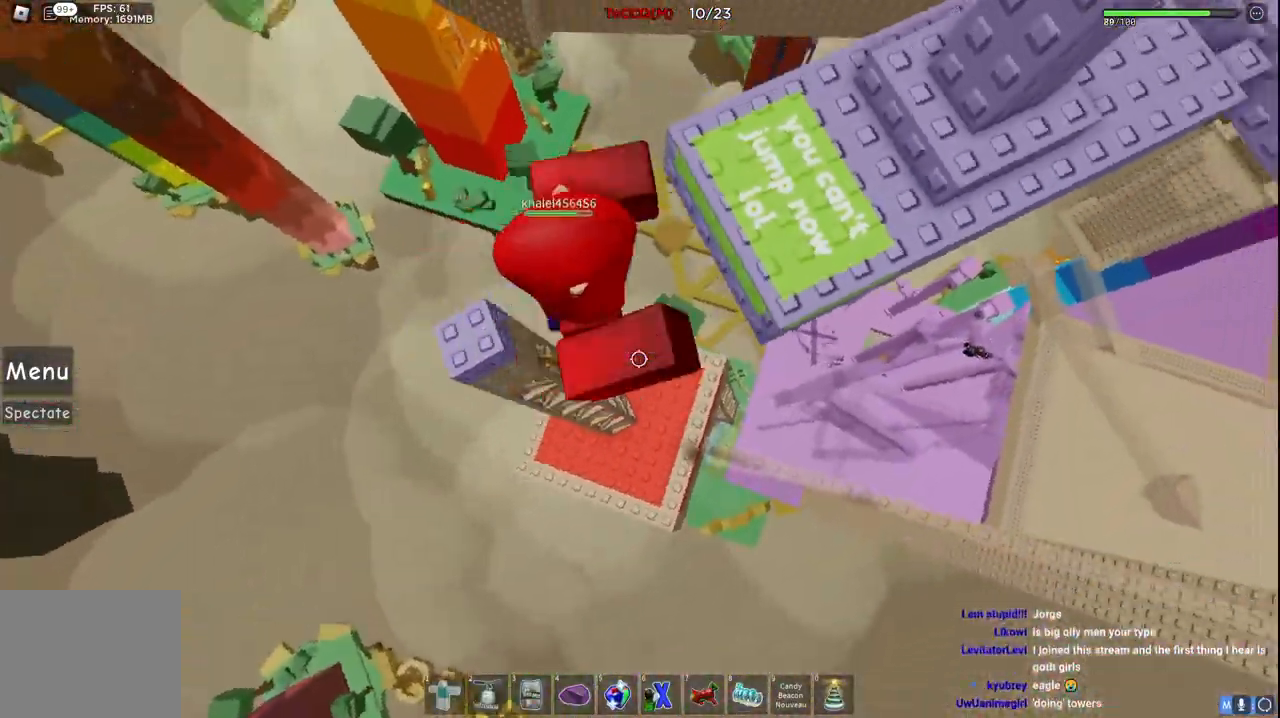
{"keys": ["d", "space", "w"], "events": [[50, "a", "down"], [134, "space", "up"], [267, "a", "up"], [434, "w", "down"], [450, "d", "down"], [467, "space", "down"]]}
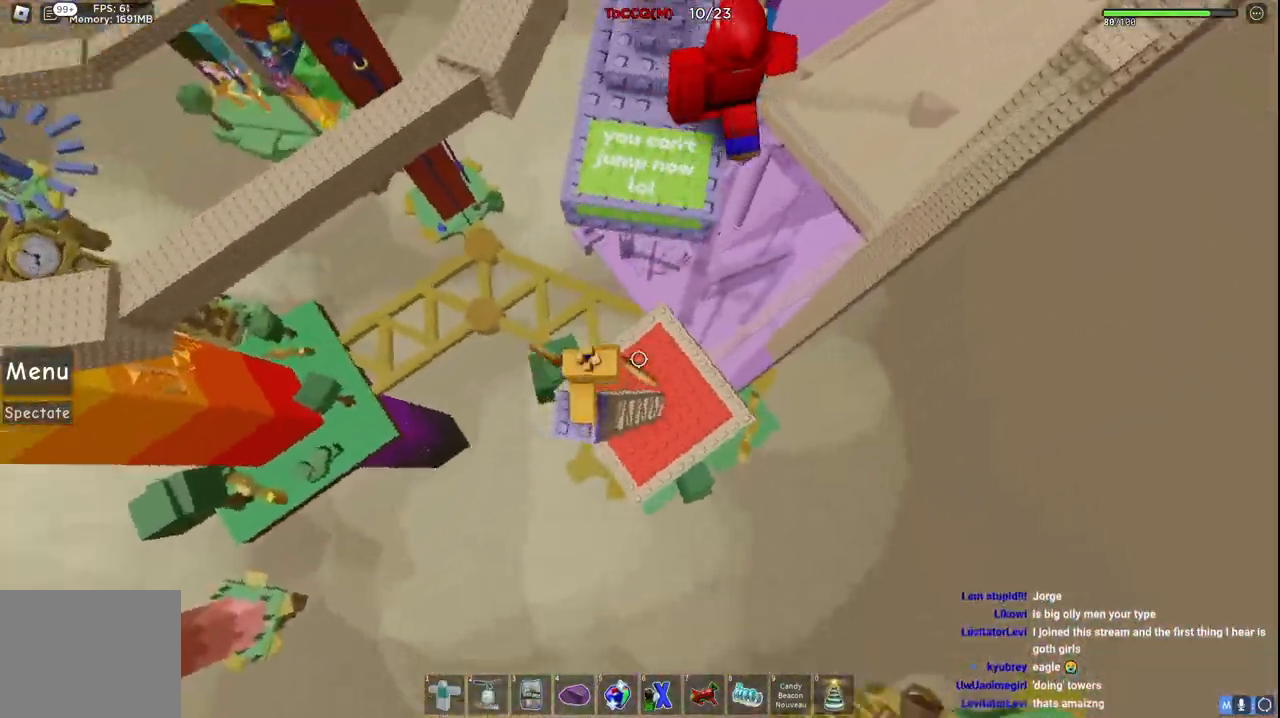
{"keys": ["d", "w"], "events": [[50, "d", "up"], [184, "space", "up"], [417, "d", "down"]]}
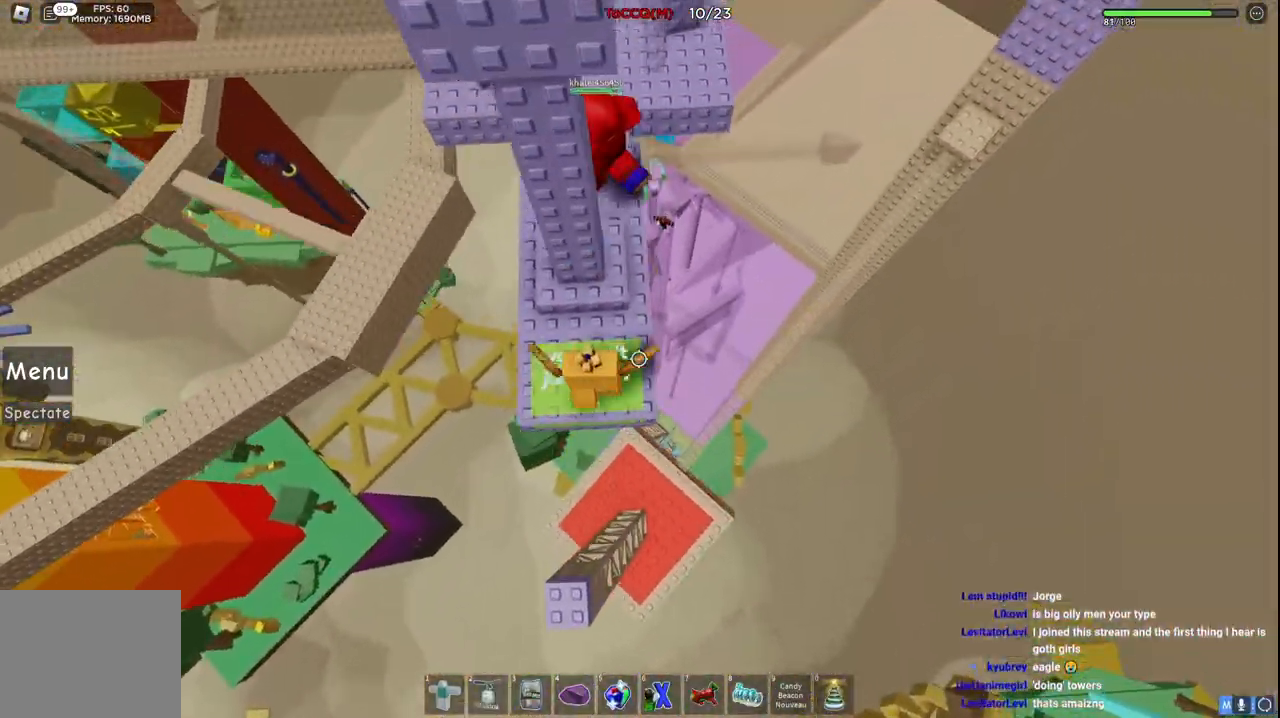
{"keys": ["w"], "events": [[117, "d", "up"]]}
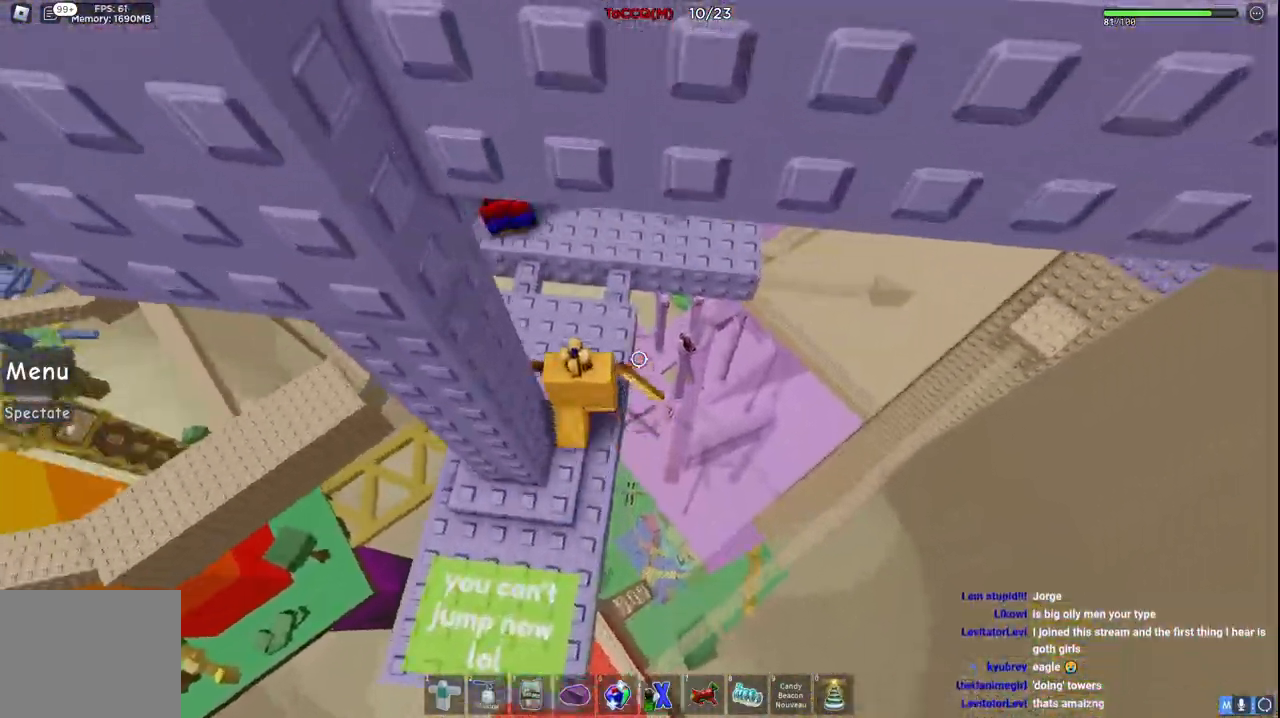
{"keys": ["w"], "events": [[250, "space", "down"], [400, "space", "up"]]}
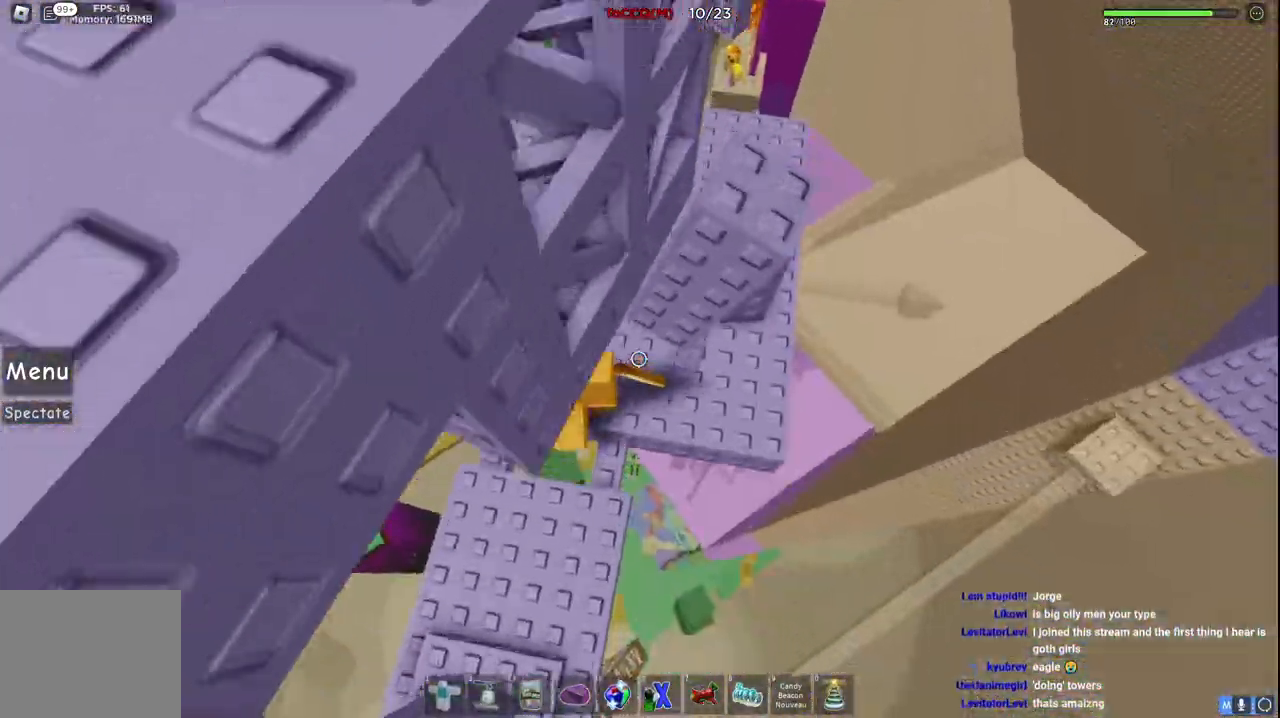
{"keys": ["a", "w"], "events": [[200, "w", "up"], [434, "a", "down"], [434, "w", "down"]]}
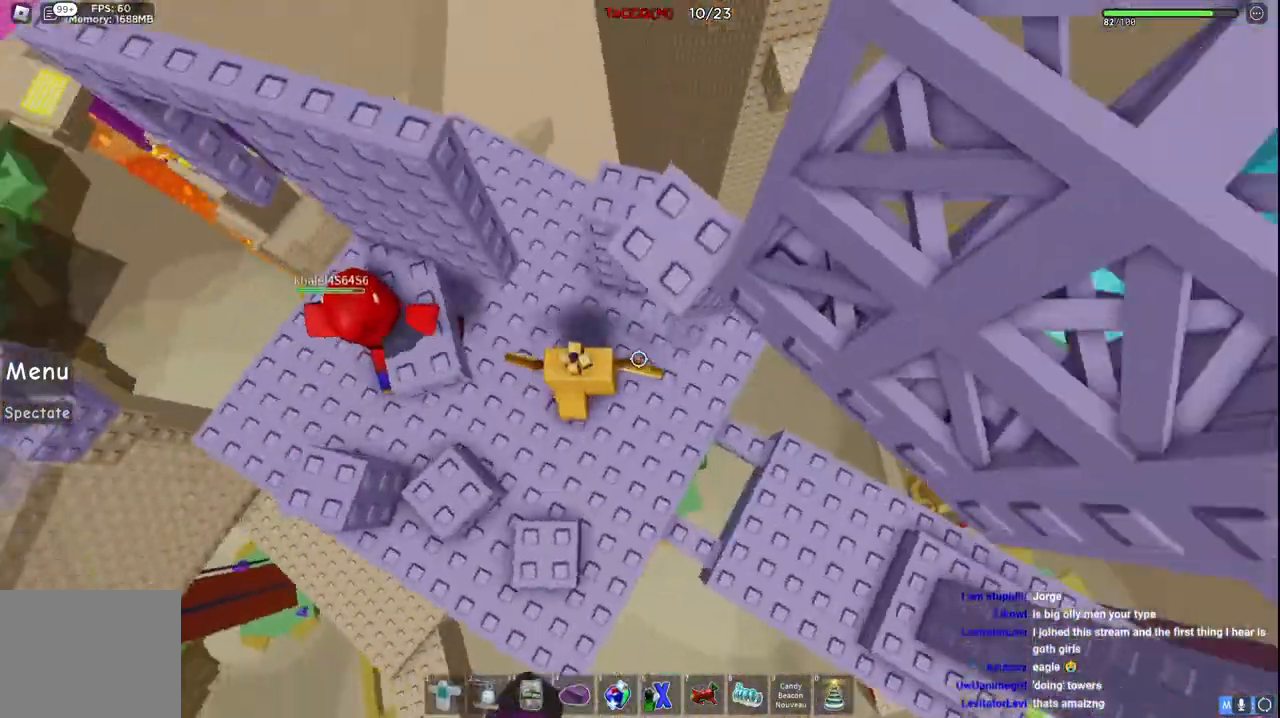
{"keys": ["a", "w"], "events": [[134, "w", "up"], [350, "w", "down"]]}
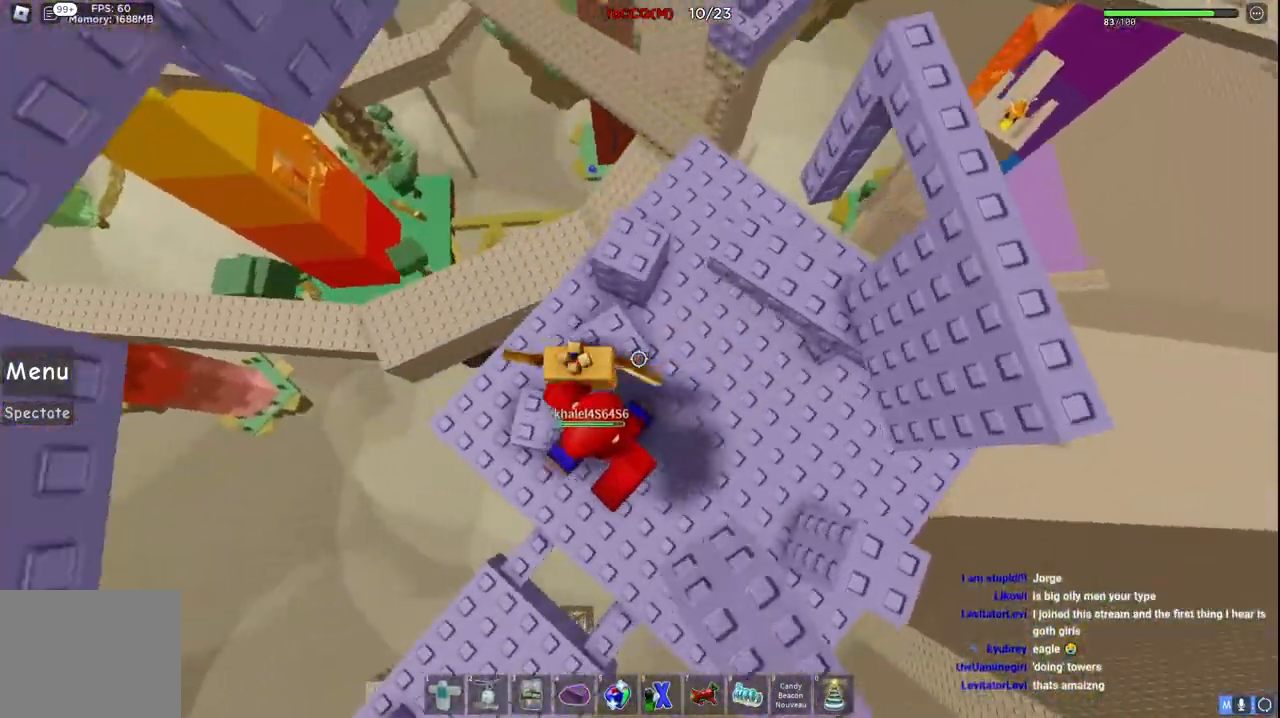
{"keys": [], "events": [[17, "a", "up"], [350, "w", "up"]]}
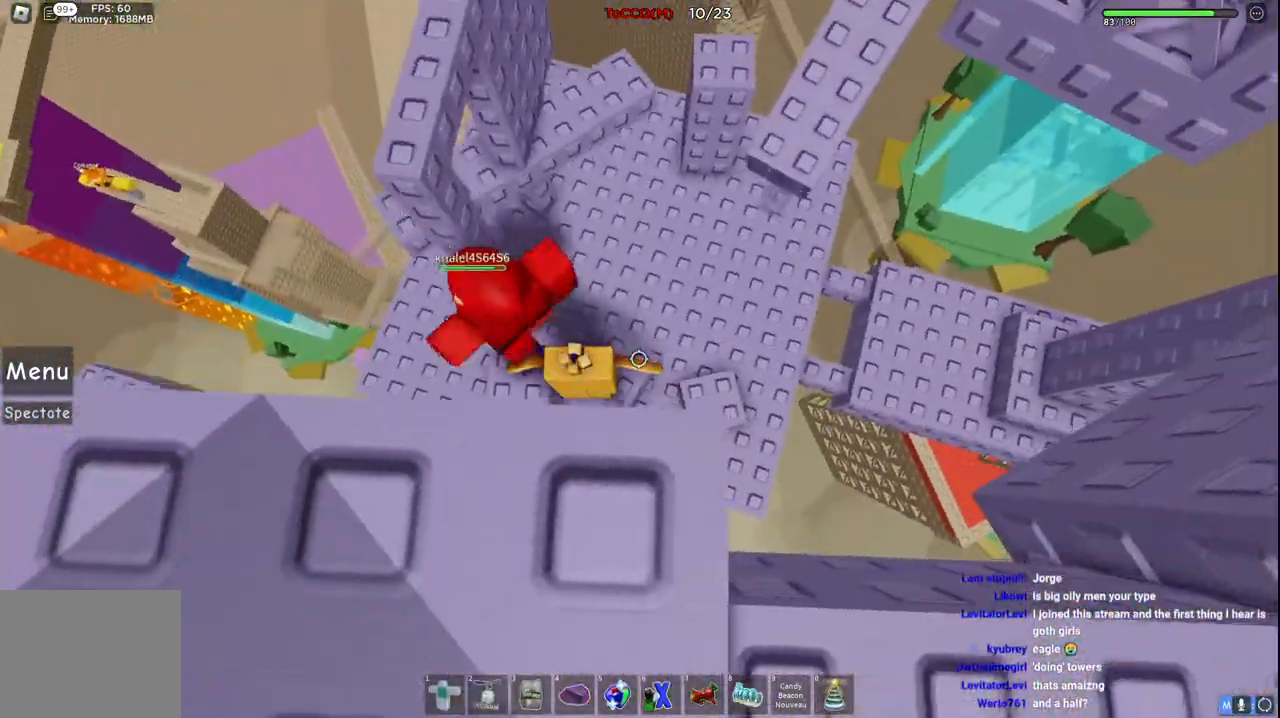
{"keys": ["d", "w"], "events": [[150, "a", "down"], [217, "a", "up"], [484, "d", "down"], [500, "w", "down"]]}